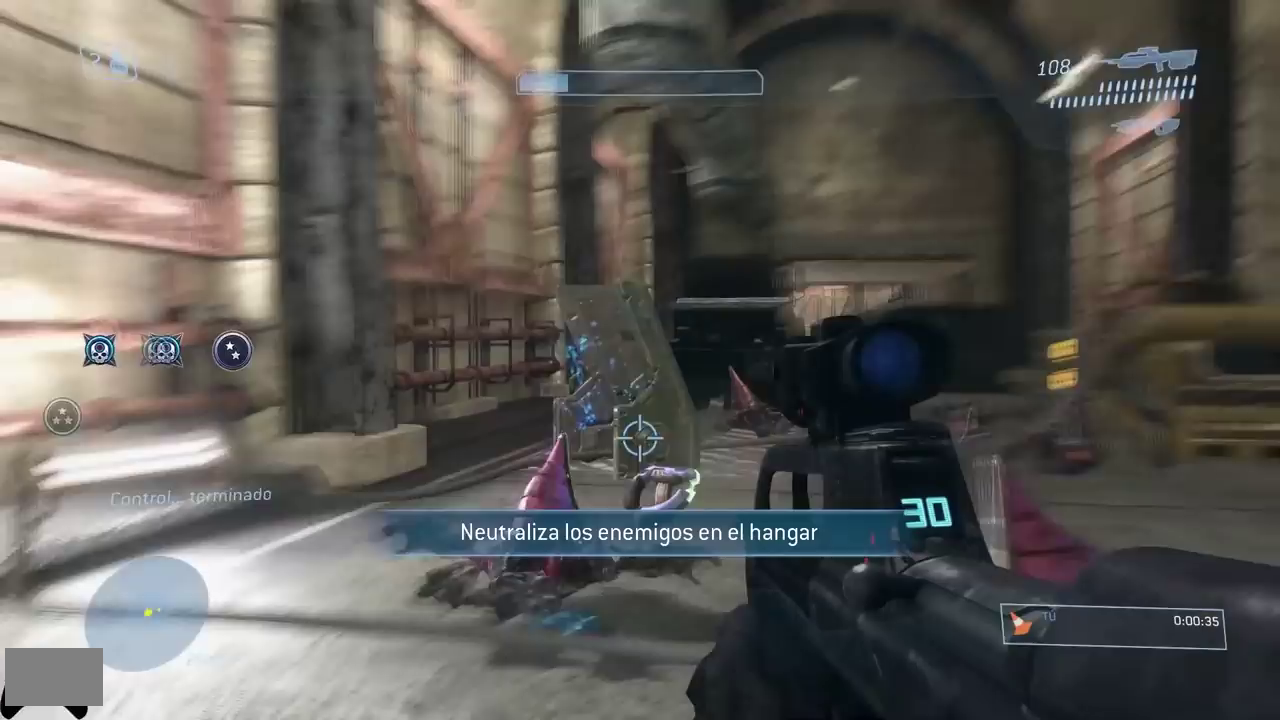
Gameplay with a controller (Xbox layout); each line is a JSON object with the inputs held at the frame after it. Not read: L2 R2 left_stick.
{"buttons": ["R1"], "right_stick": "right"}
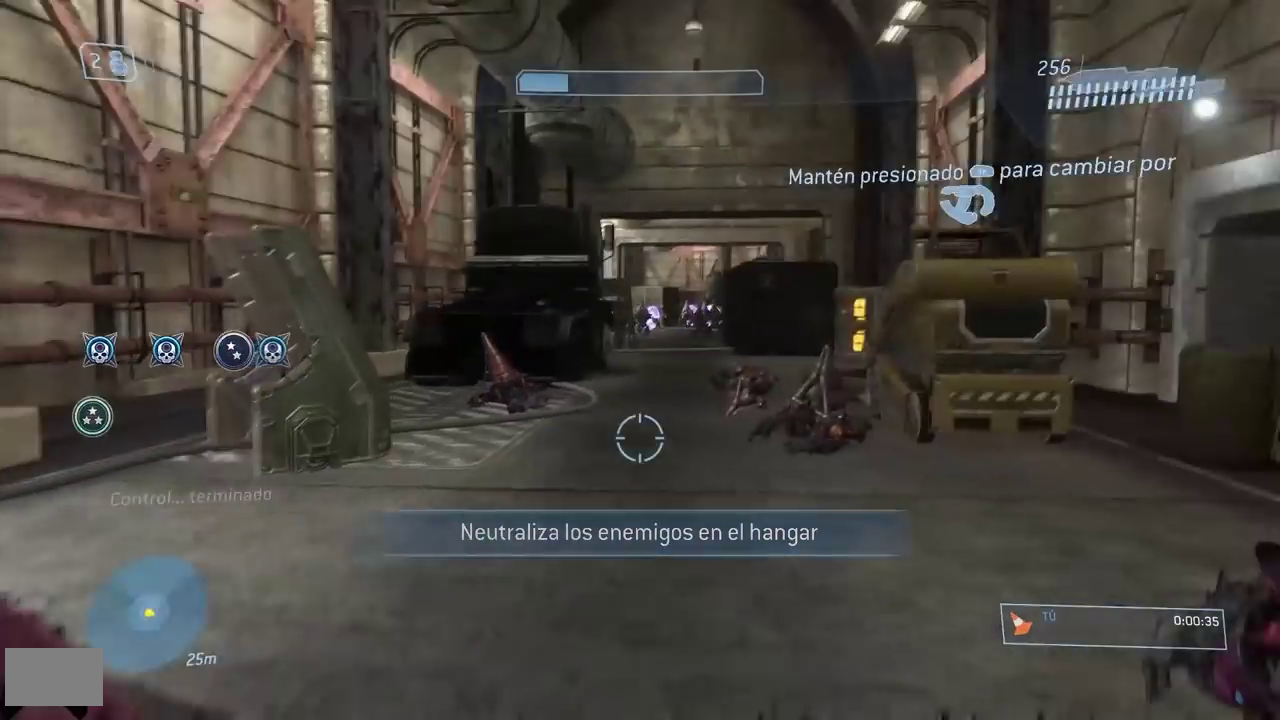
{"buttons": [], "right_stick": "up"}
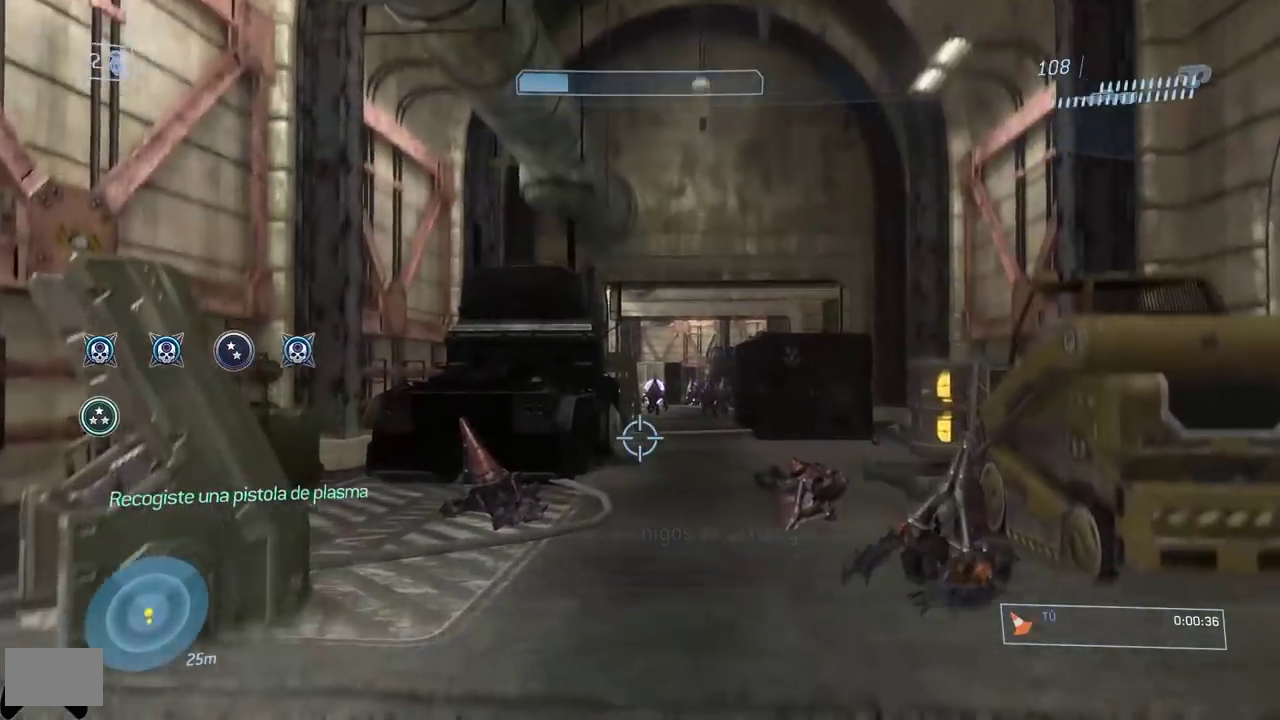
{"buttons": [], "right_stick": "up"}
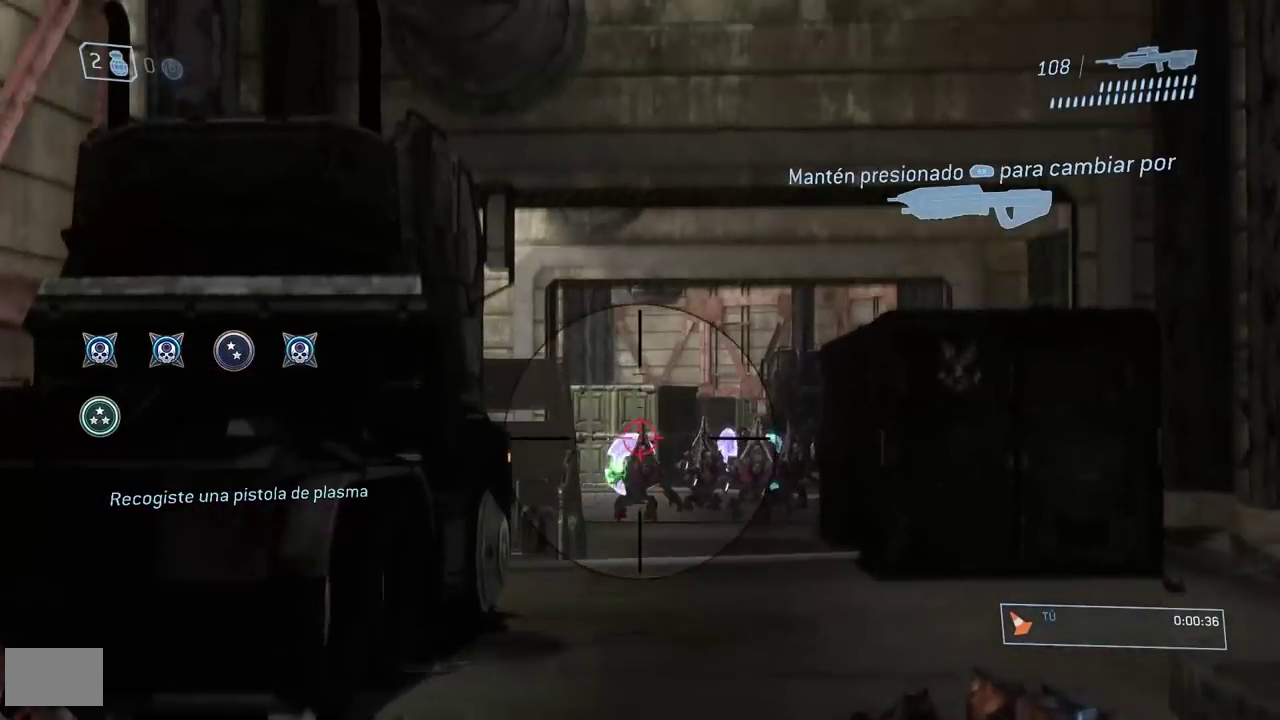
{"buttons": [], "right_stick": "center"}
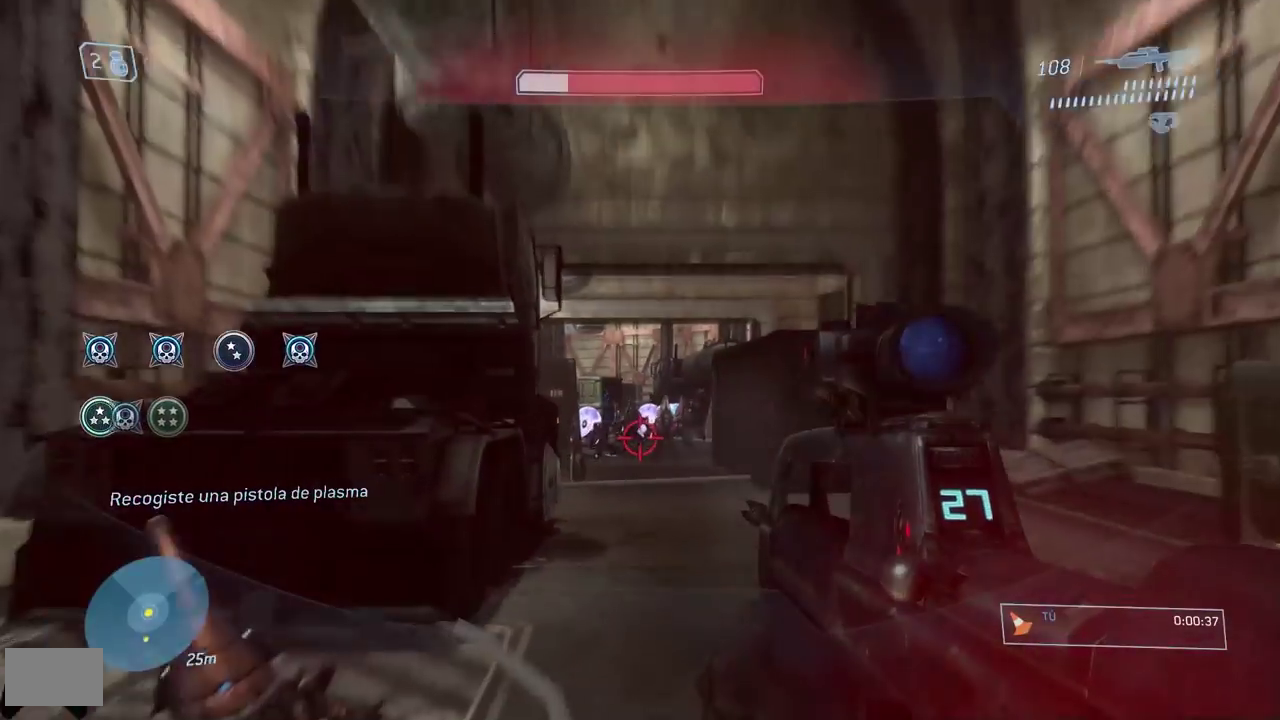
{"buttons": [], "right_stick": "center"}
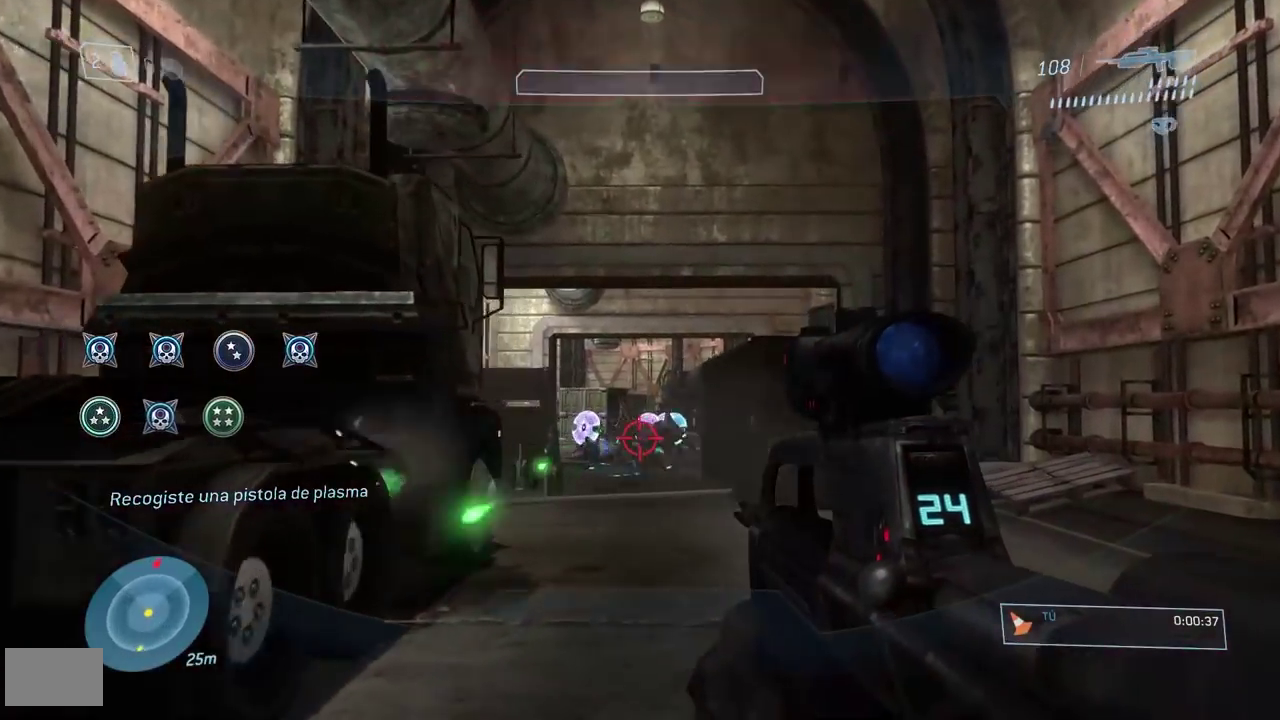
{"buttons": [], "right_stick": "down"}
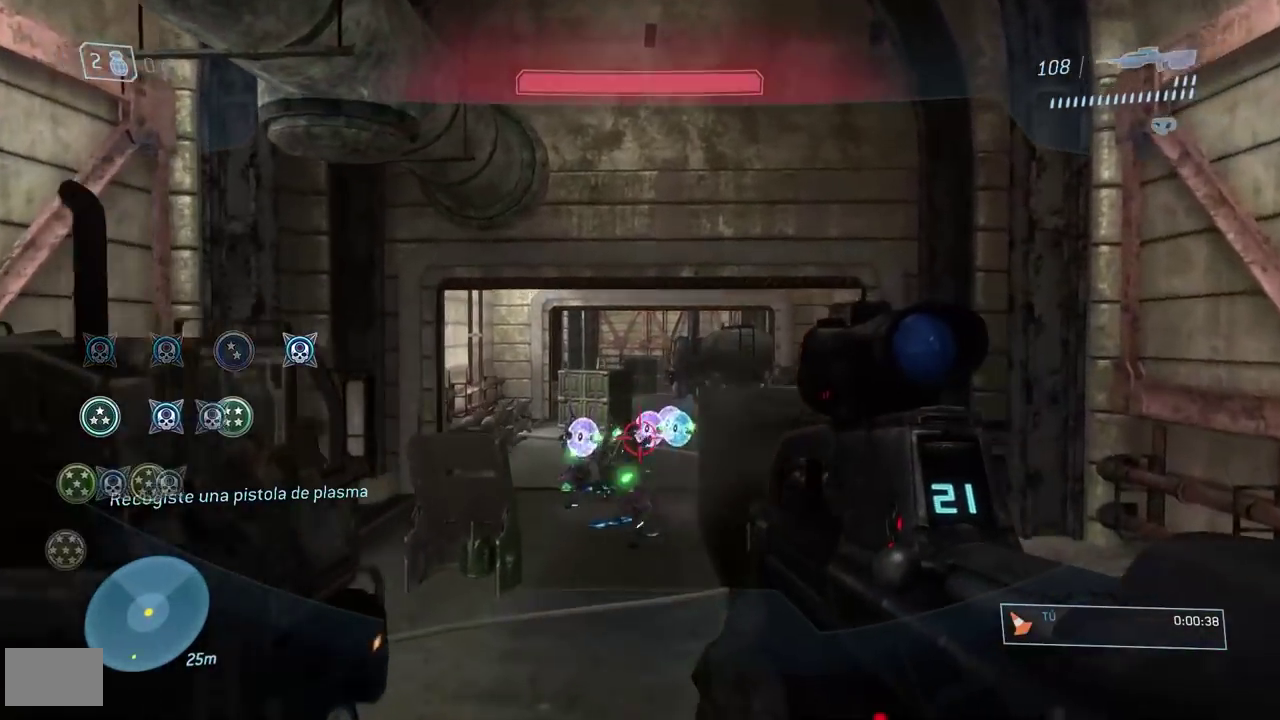
{"buttons": [], "right_stick": "center"}
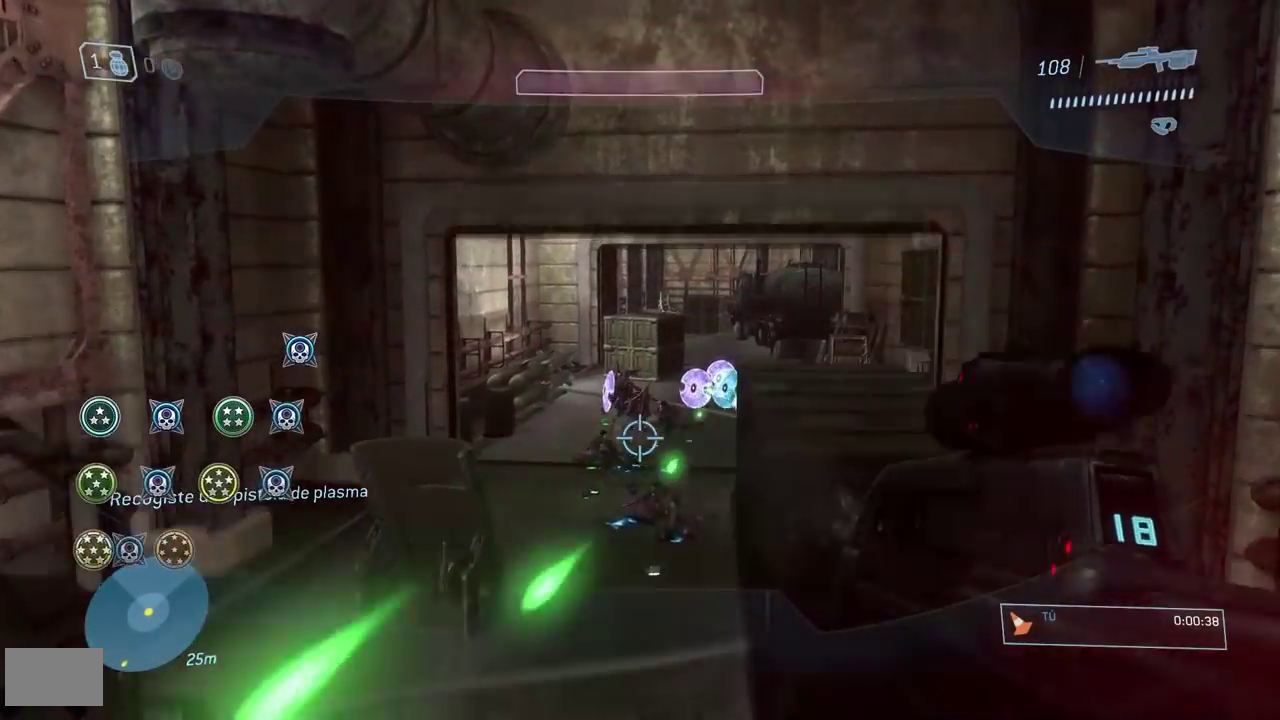
{"buttons": [], "right_stick": "right"}
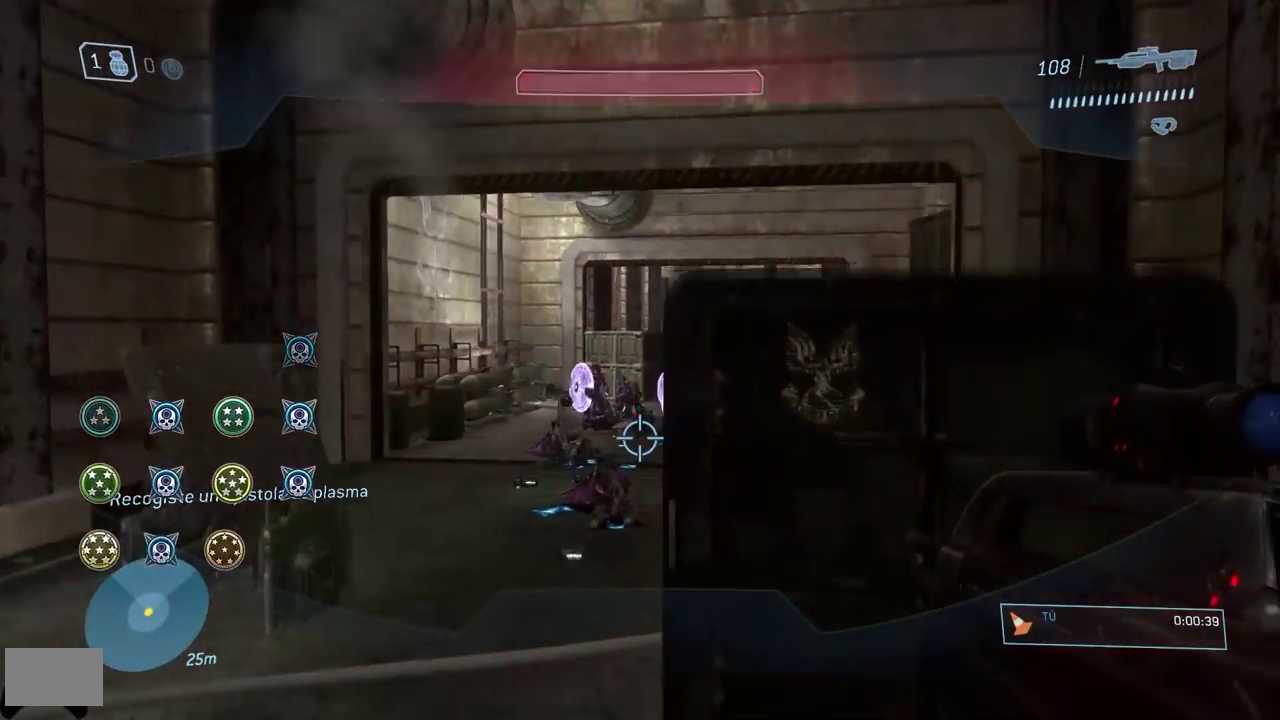
{"buttons": [], "right_stick": "center"}
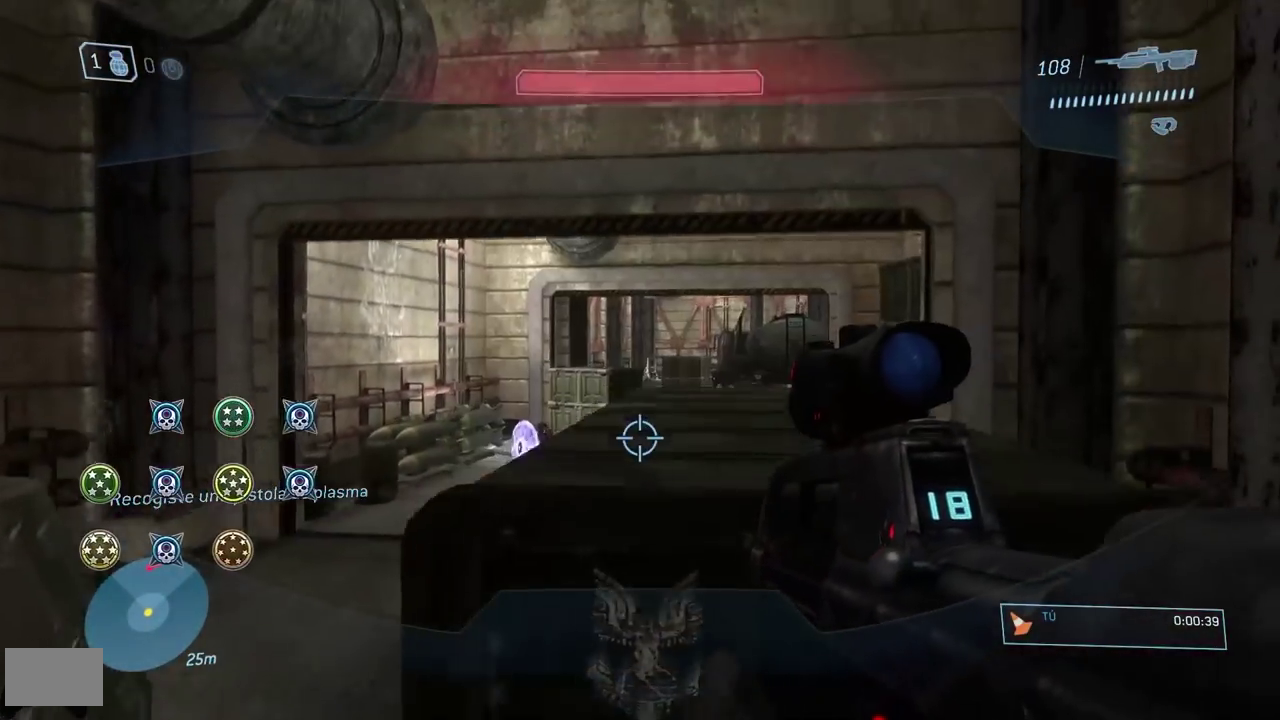
{"buttons": [], "right_stick": "down"}
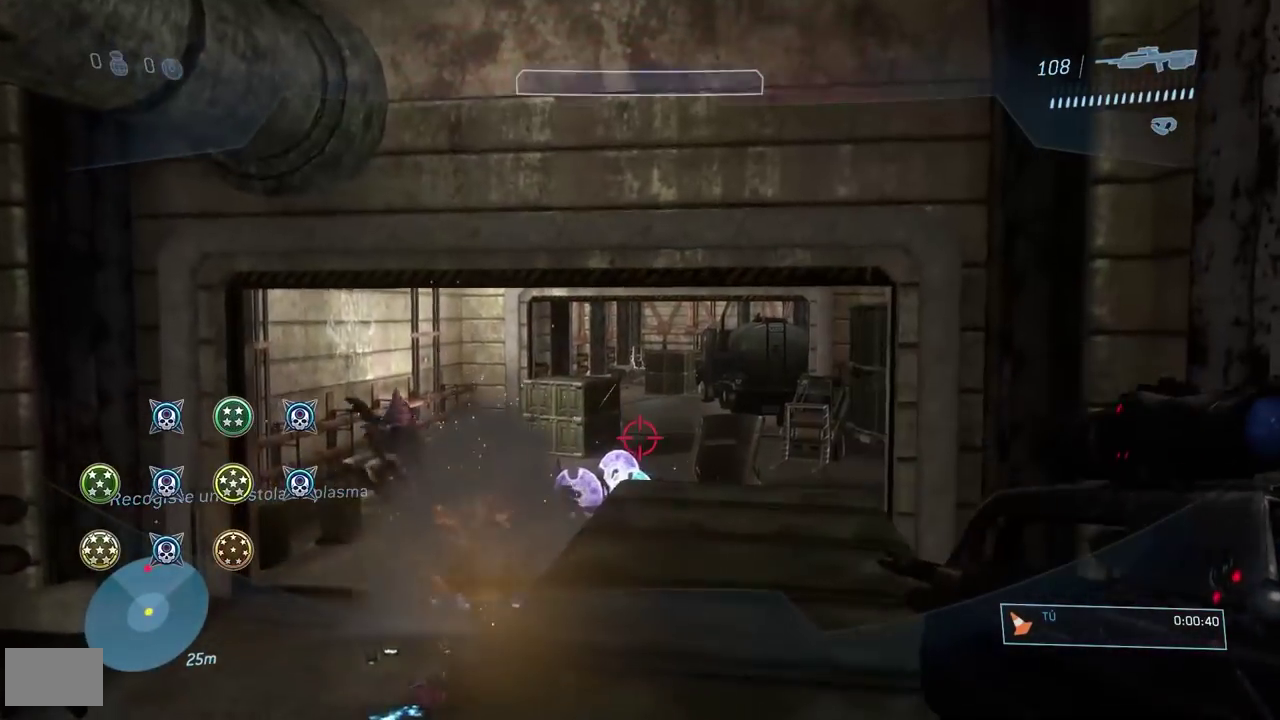
{"buttons": ["L3"], "right_stick": "center"}
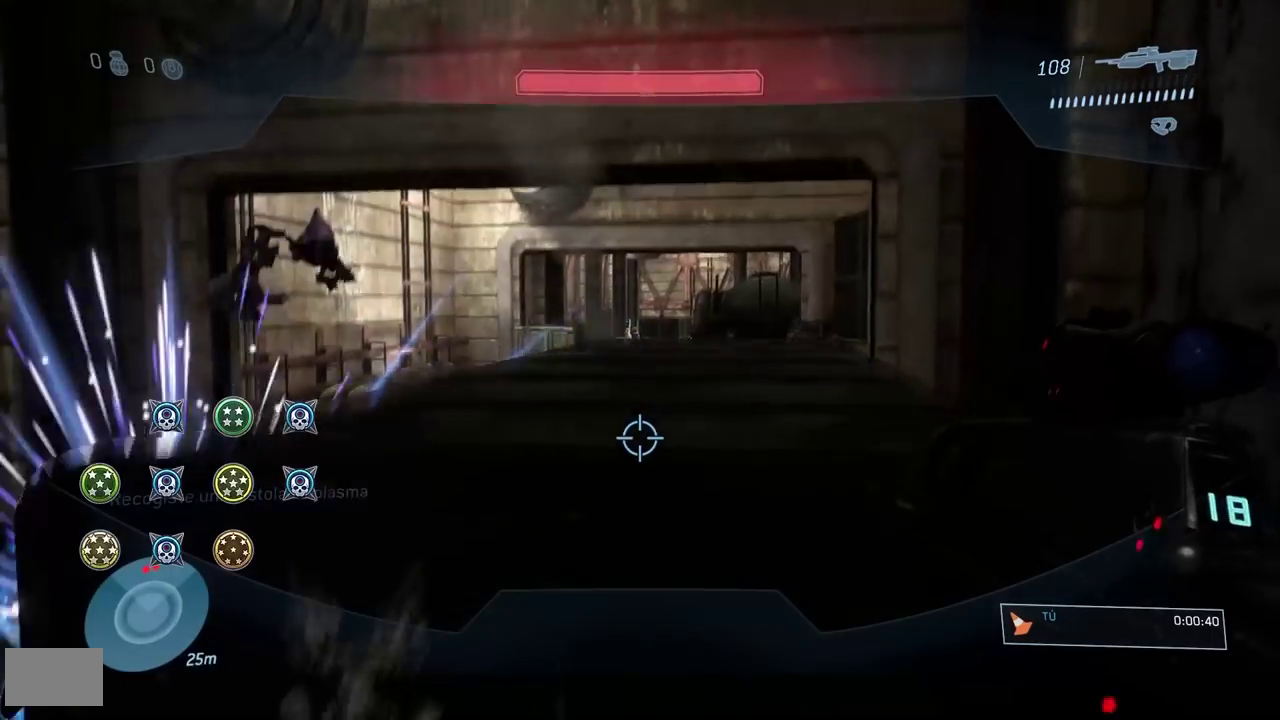
{"buttons": ["R1", "L3"], "right_stick": "down"}
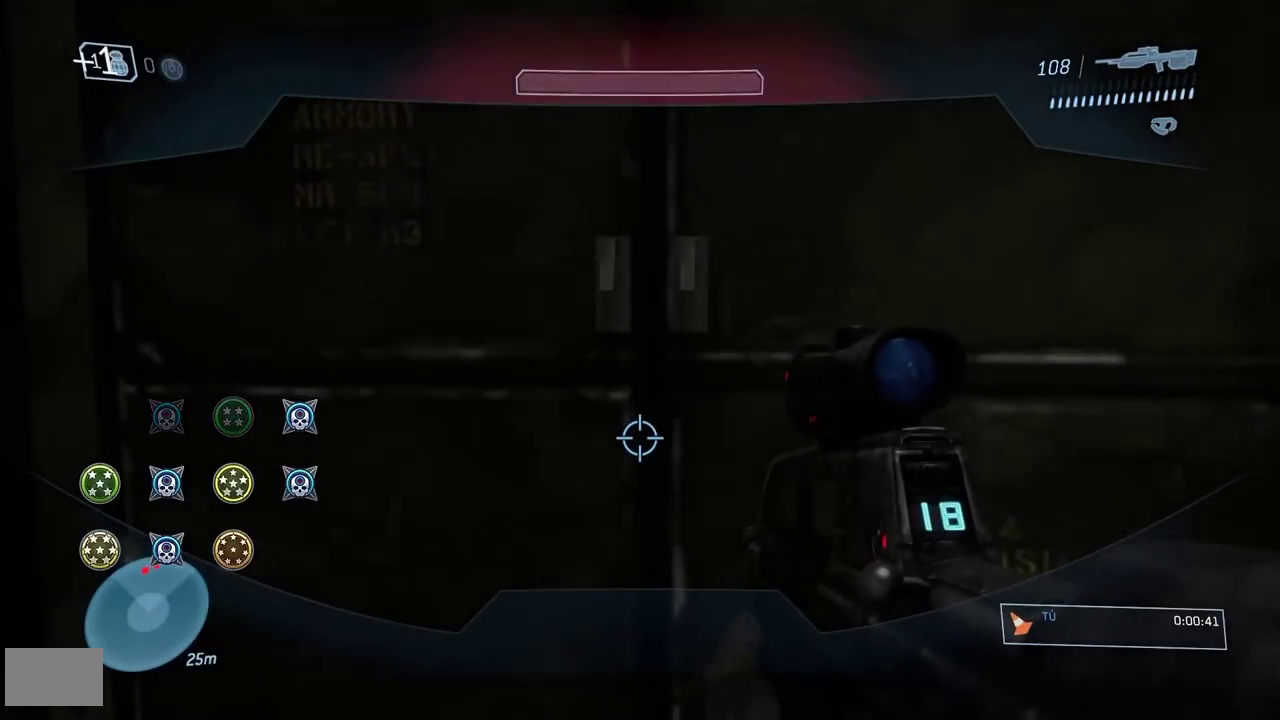
{"buttons": [], "right_stick": "down"}
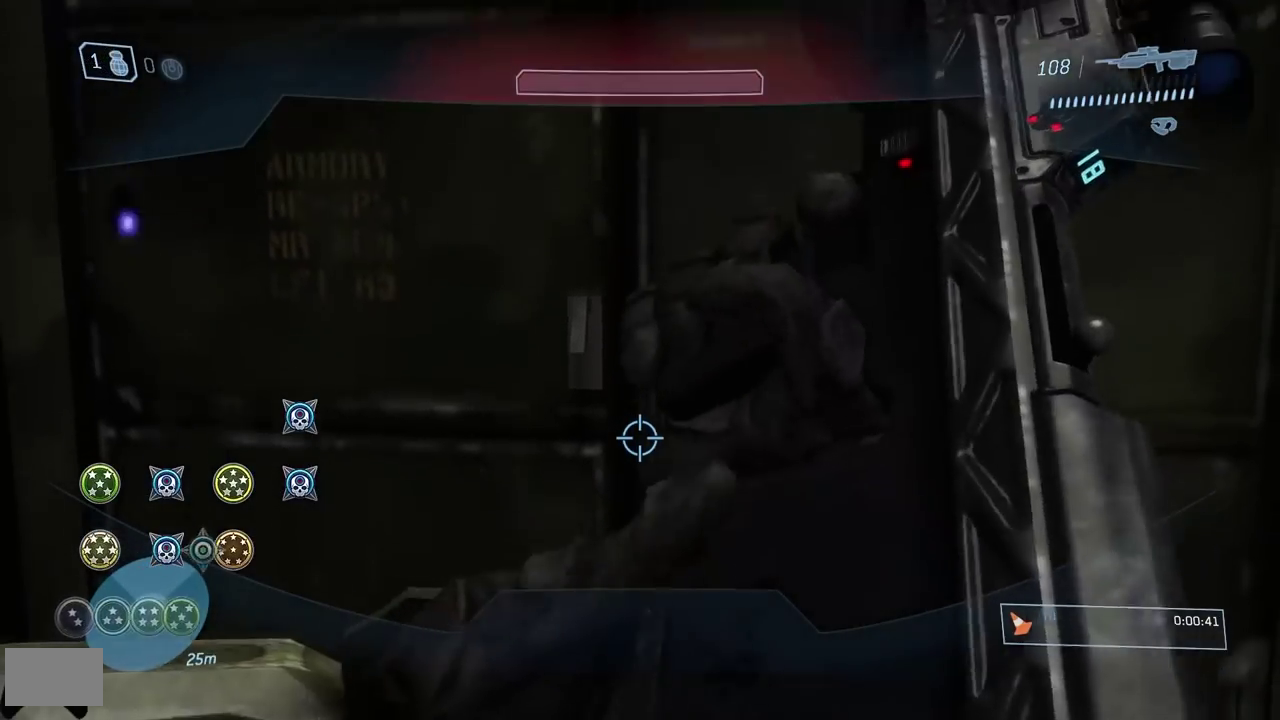
{"buttons": ["L3"], "right_stick": "center"}
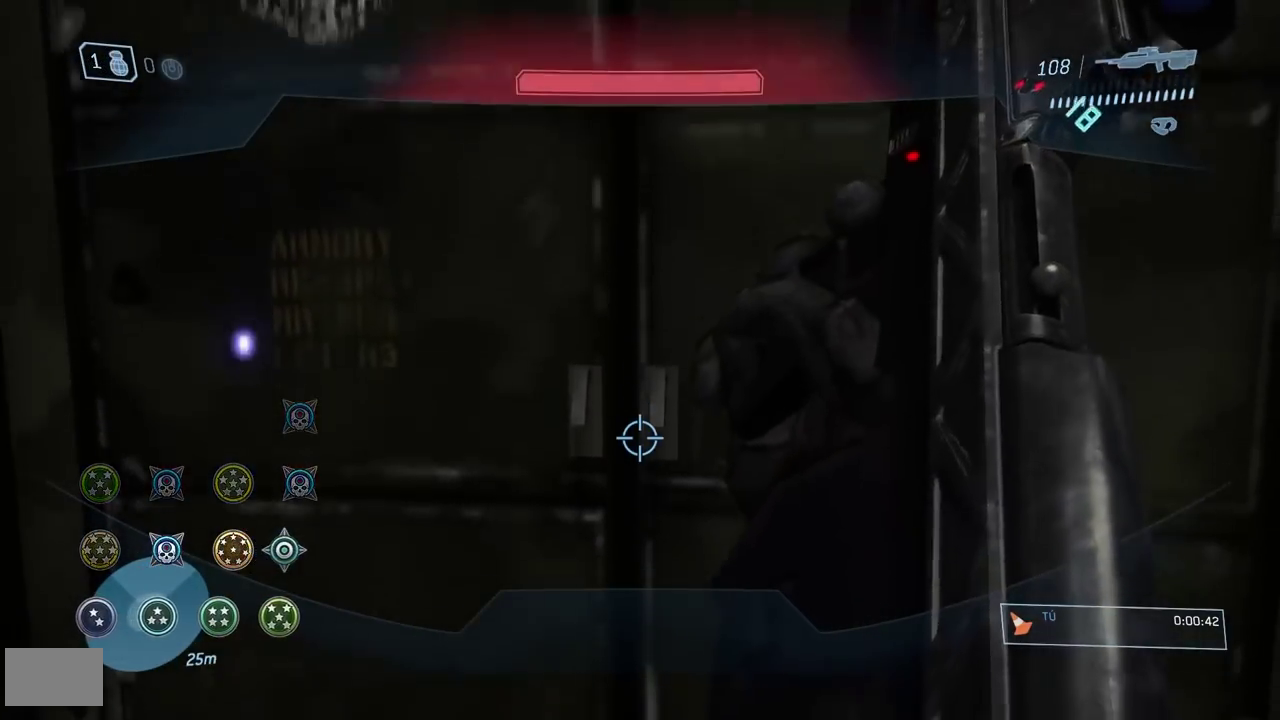
{"buttons": ["L3"], "right_stick": "center"}
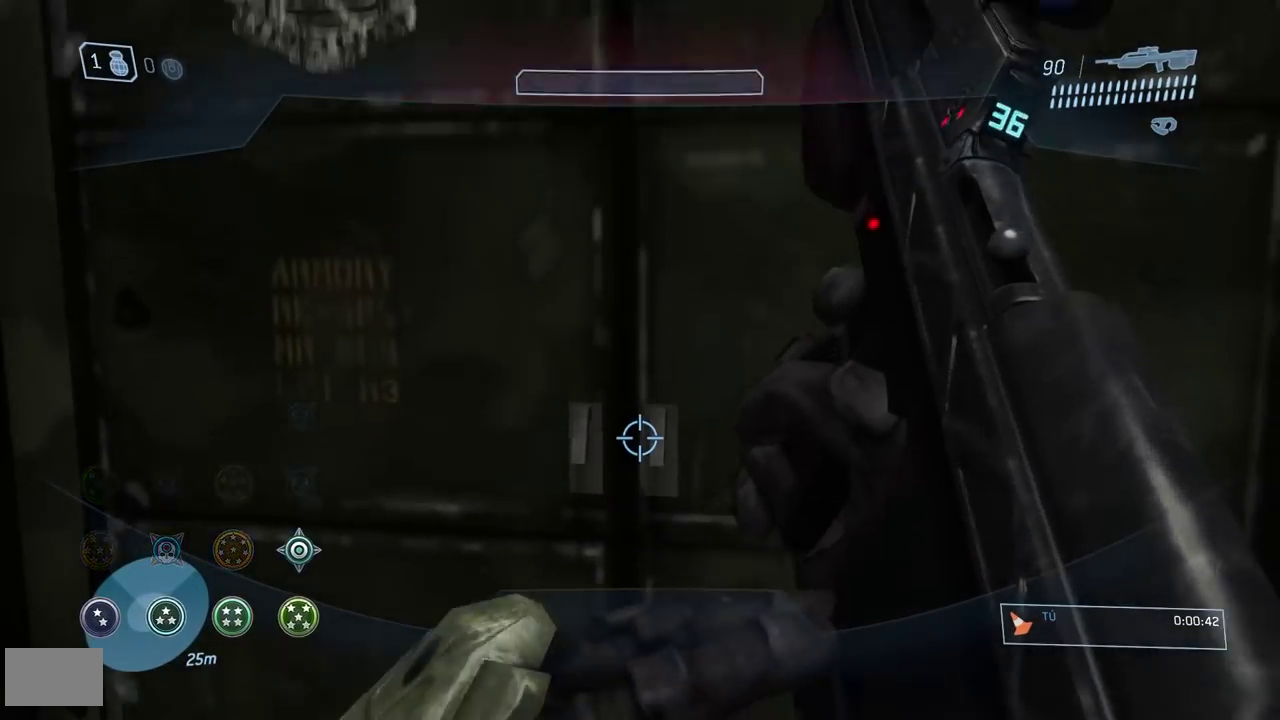
{"buttons": [], "right_stick": "center"}
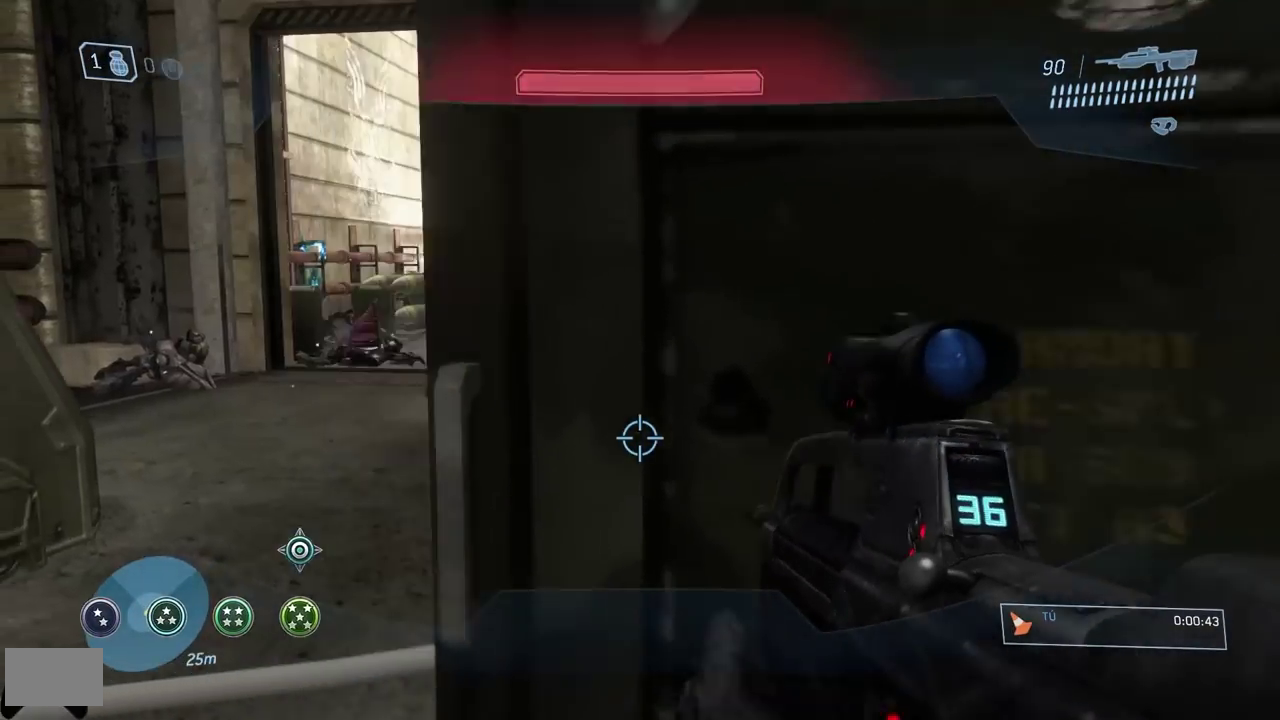
{"buttons": [], "right_stick": "up"}
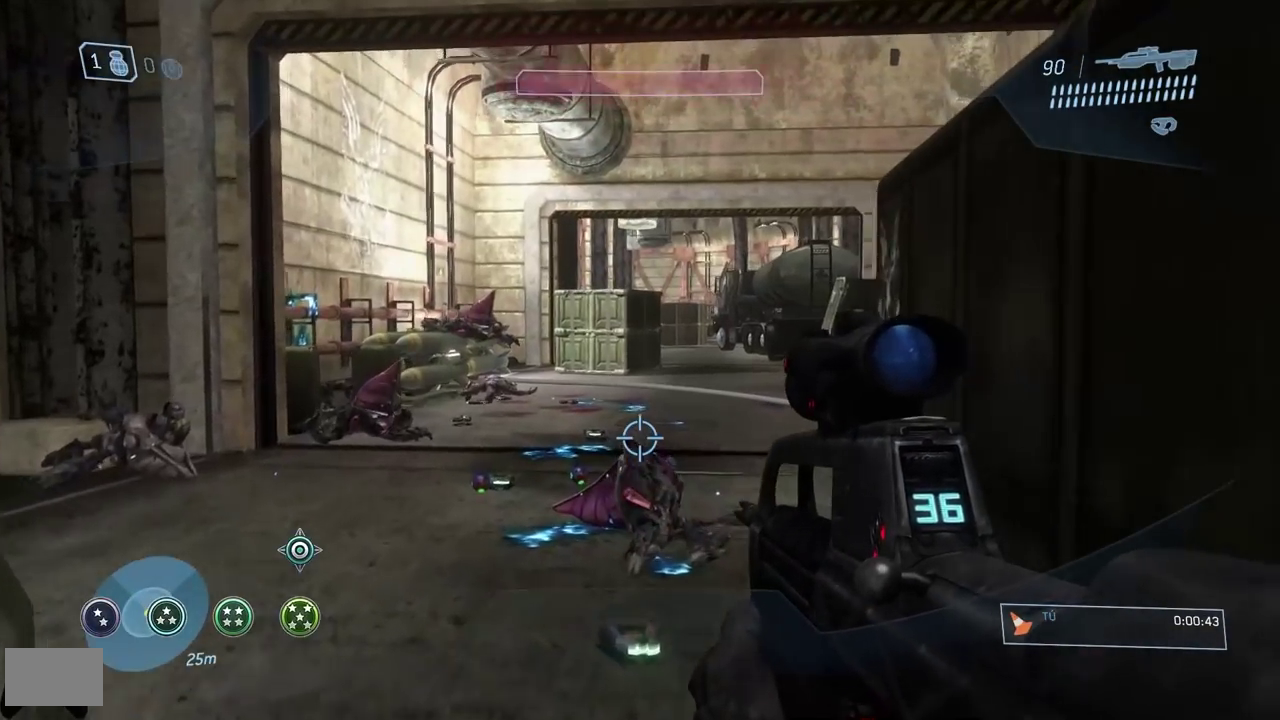
{"buttons": ["R1"], "right_stick": "down"}
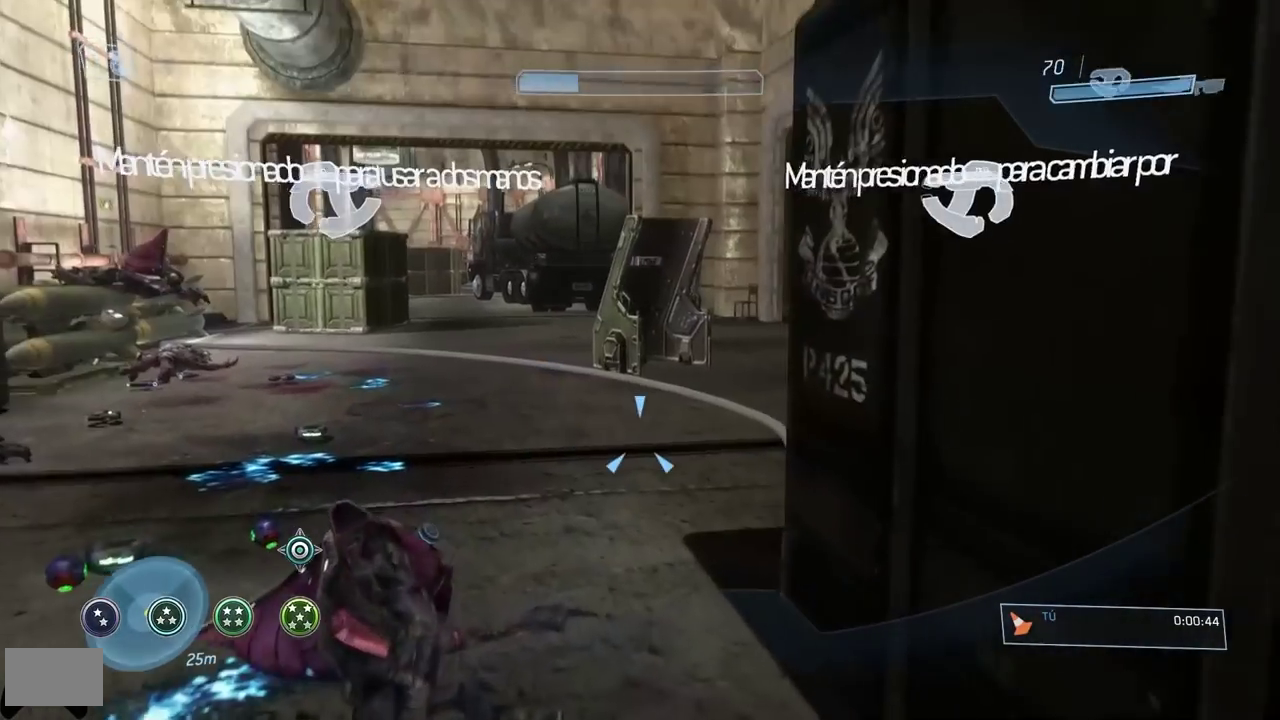
{"buttons": [], "right_stick": "up-right"}
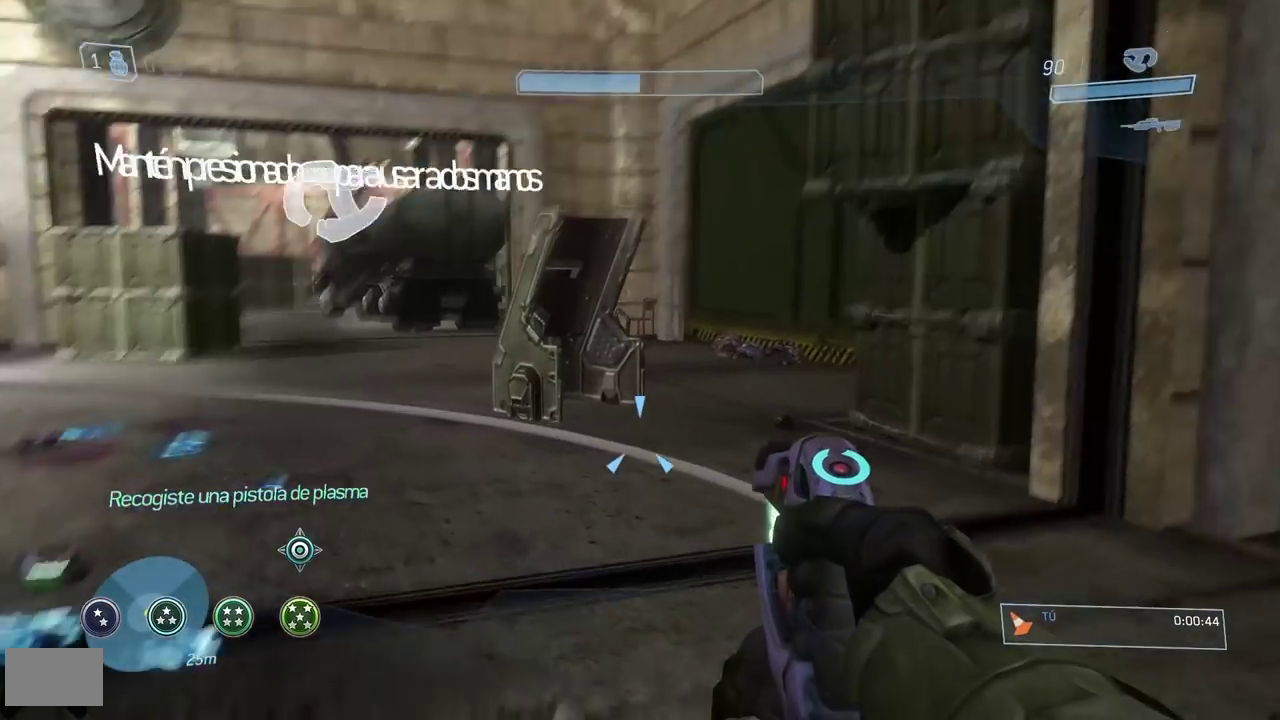
{"buttons": [], "right_stick": "center"}
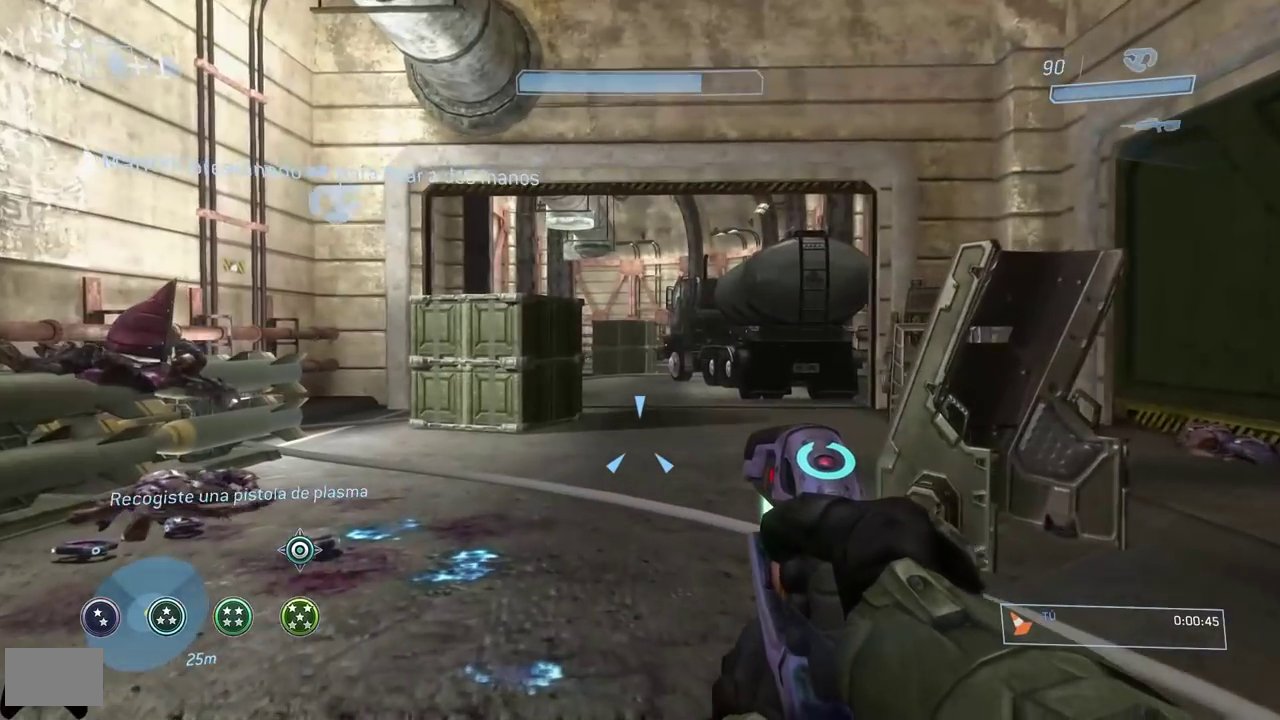
{"buttons": [], "right_stick": "left"}
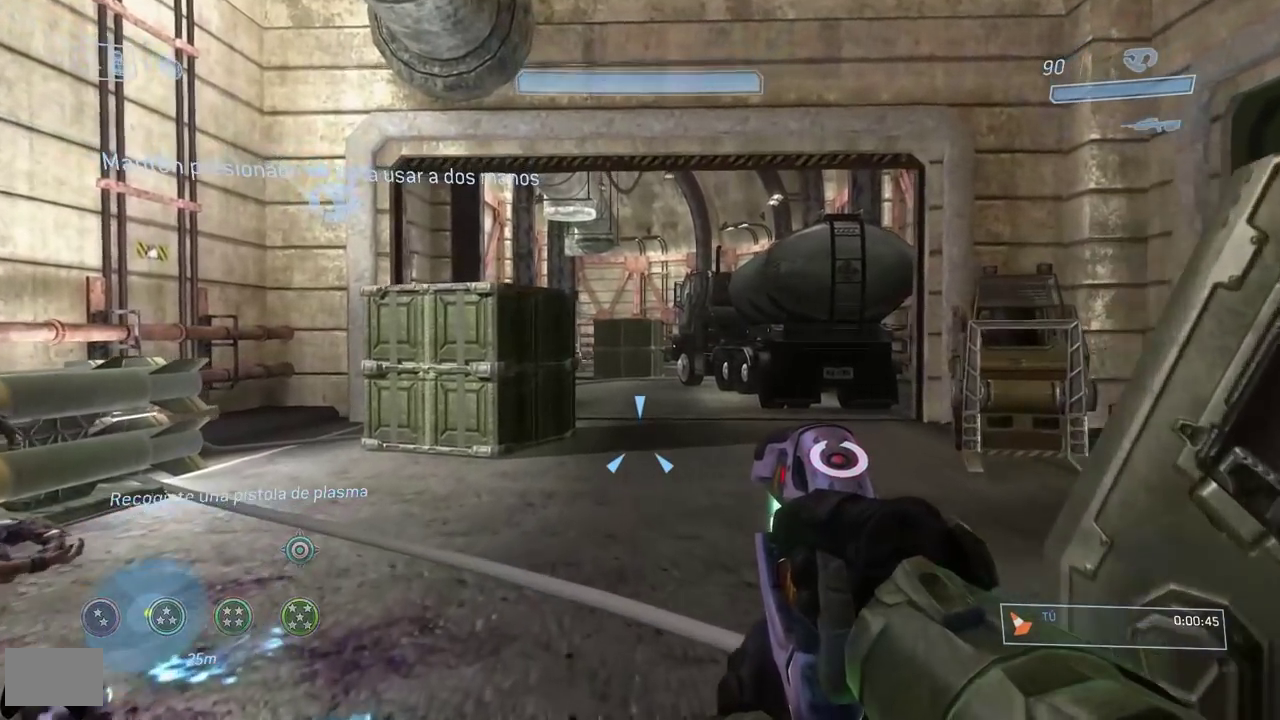
{"buttons": ["A"], "right_stick": "center"}
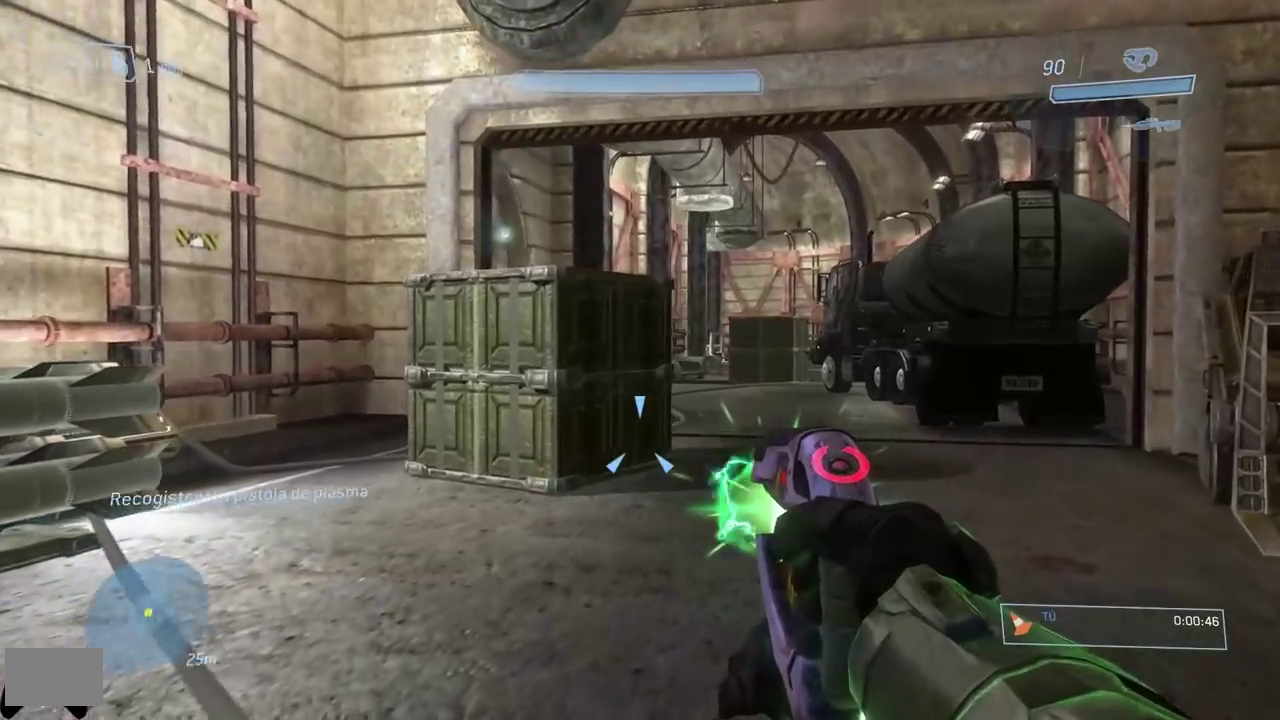
{"buttons": [], "right_stick": "left"}
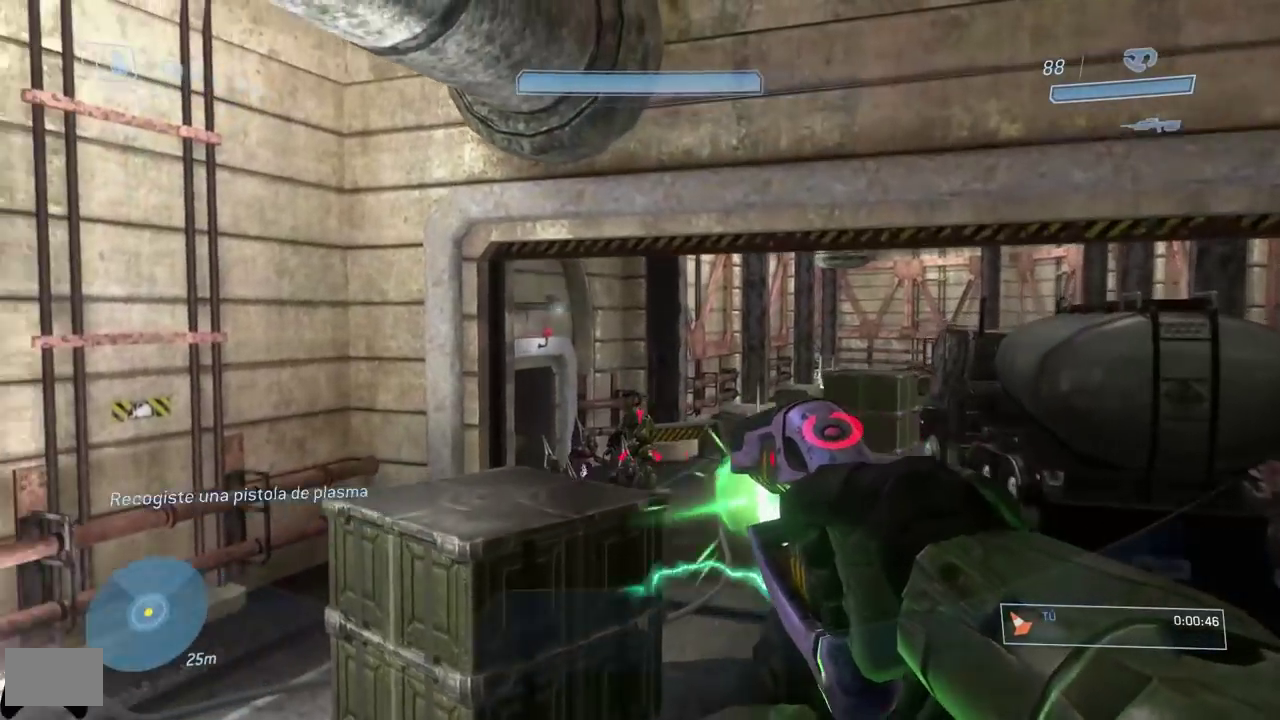
{"buttons": ["Y"], "right_stick": "center"}
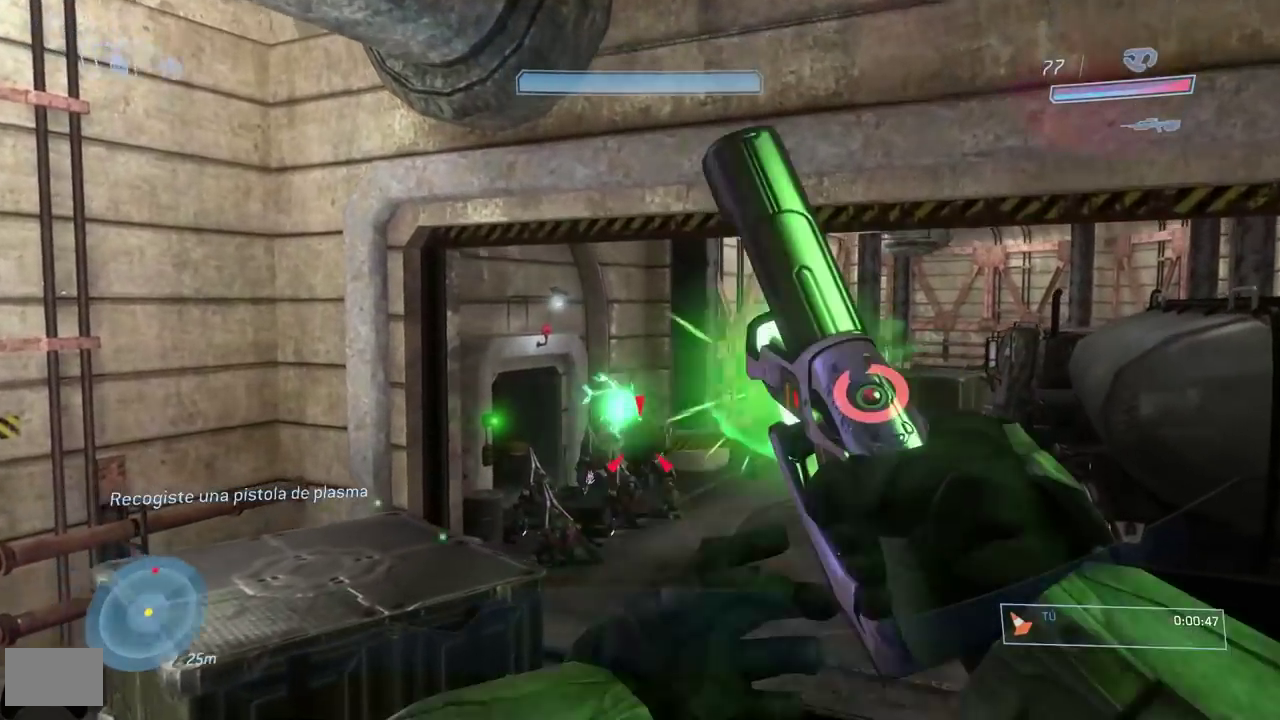
{"buttons": [], "right_stick": "center"}